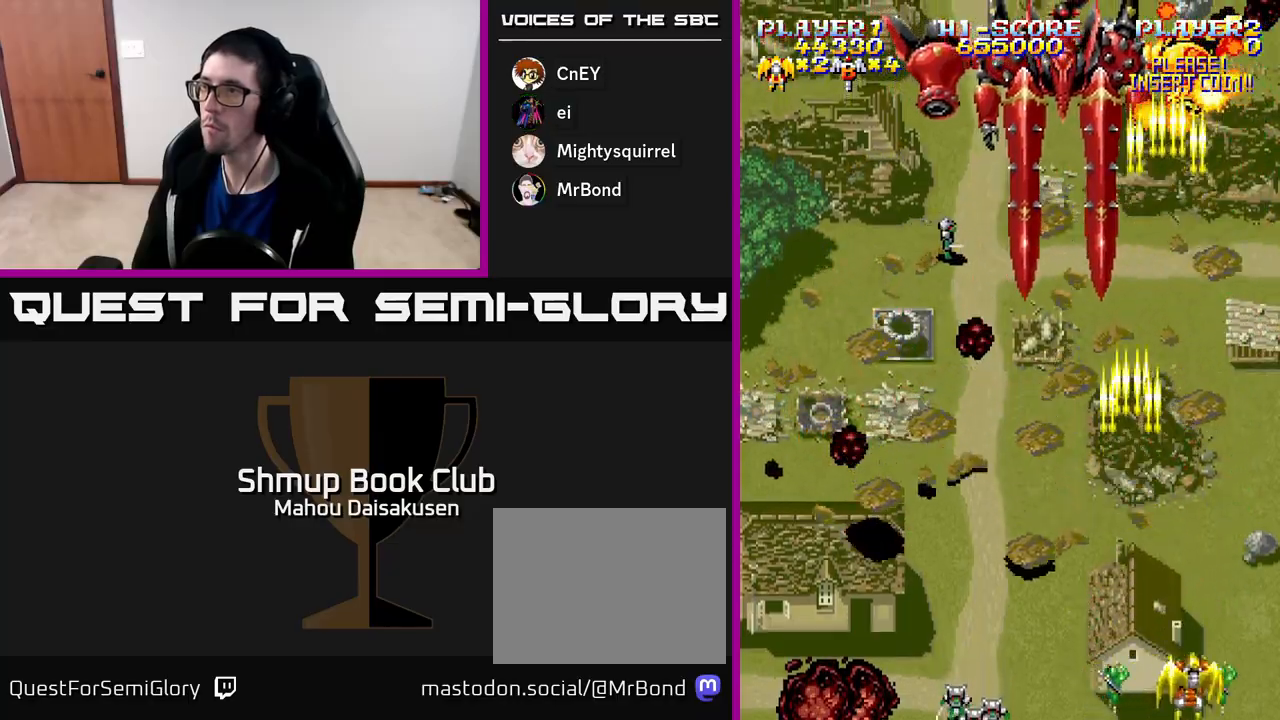
Gameplay with a controller (Xbox layout); each line is a JSON object with the inputs held at the frame after it. "events" lists button and stick changes between this image and that frame as [ms after this image, input, new state], when the widget could be followed in between. Not read: left_stick.
{"buttons": ["A"], "right_stick": "center", "events": [[50, "DPAD_RIGHT", "up"]]}
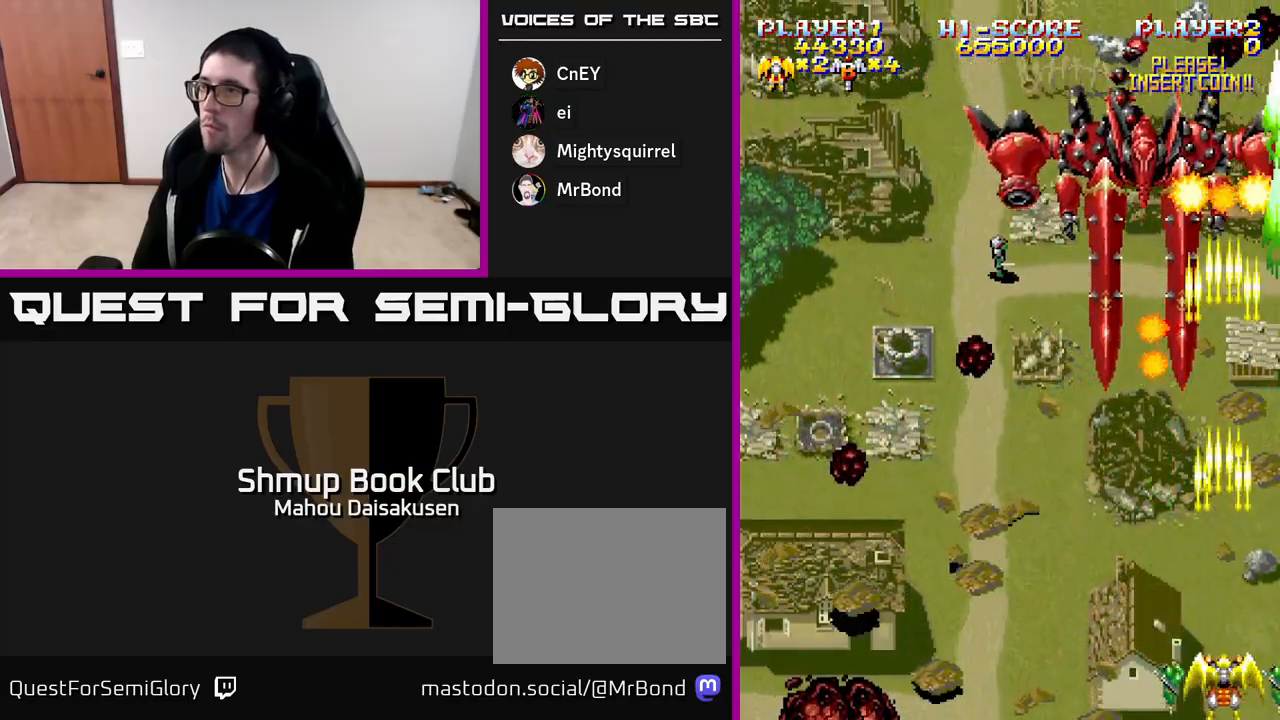
{"buttons": ["A", "DPAD_LEFT"], "right_stick": "center", "events": [[450, "DPAD_LEFT", "down"]]}
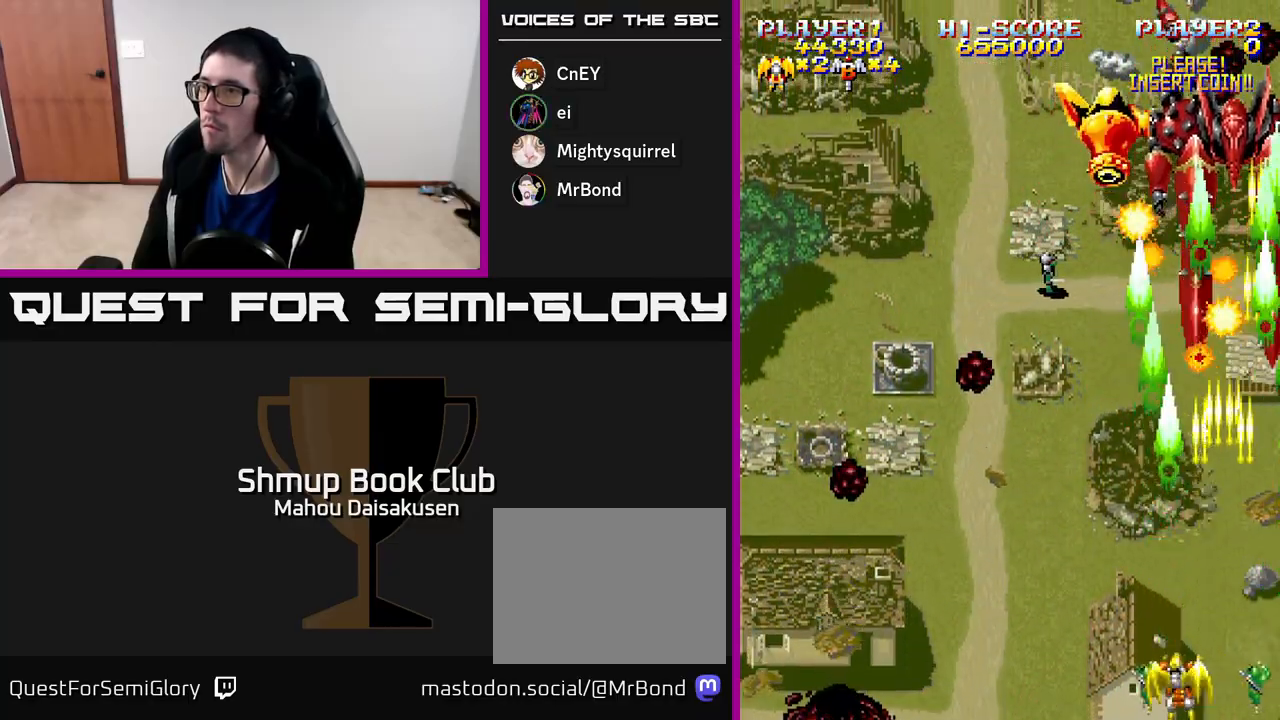
{"buttons": ["A"], "right_stick": "center", "events": [[100, "DPAD_LEFT", "up"]]}
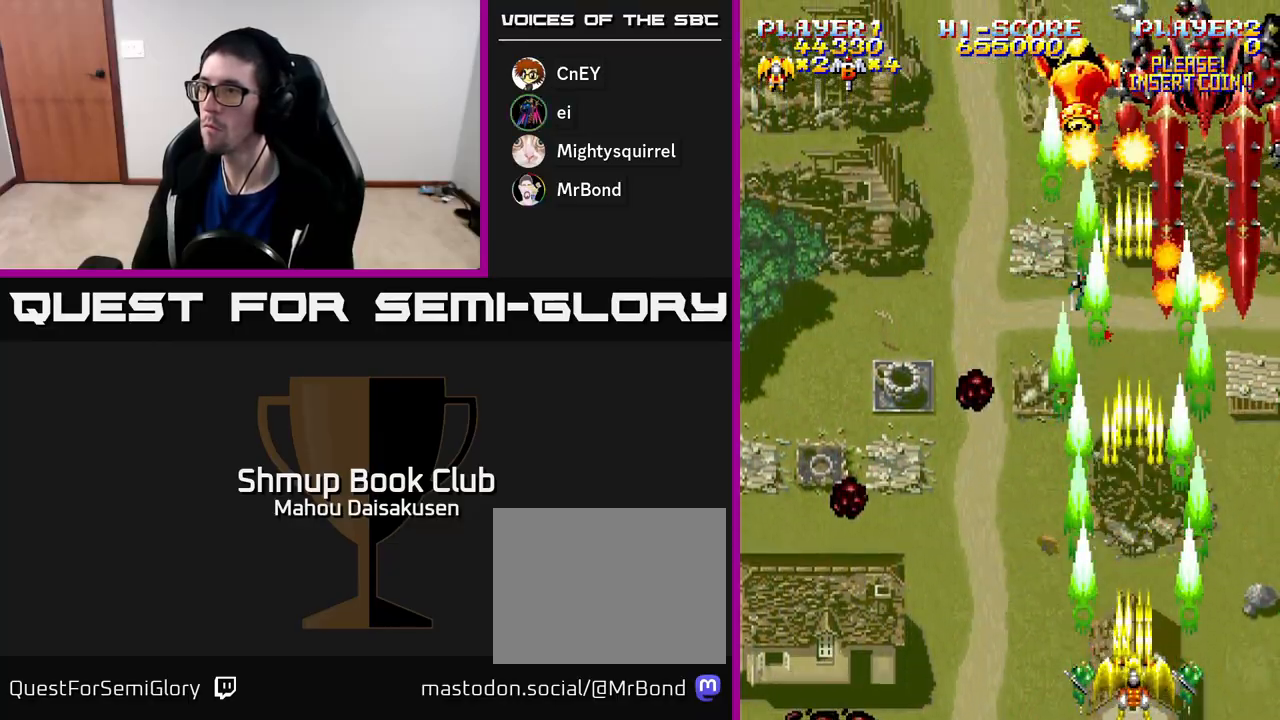
{"buttons": ["A"], "right_stick": "center", "events": [[217, "DPAD_LEFT", "down"], [317, "DPAD_LEFT", "up"]]}
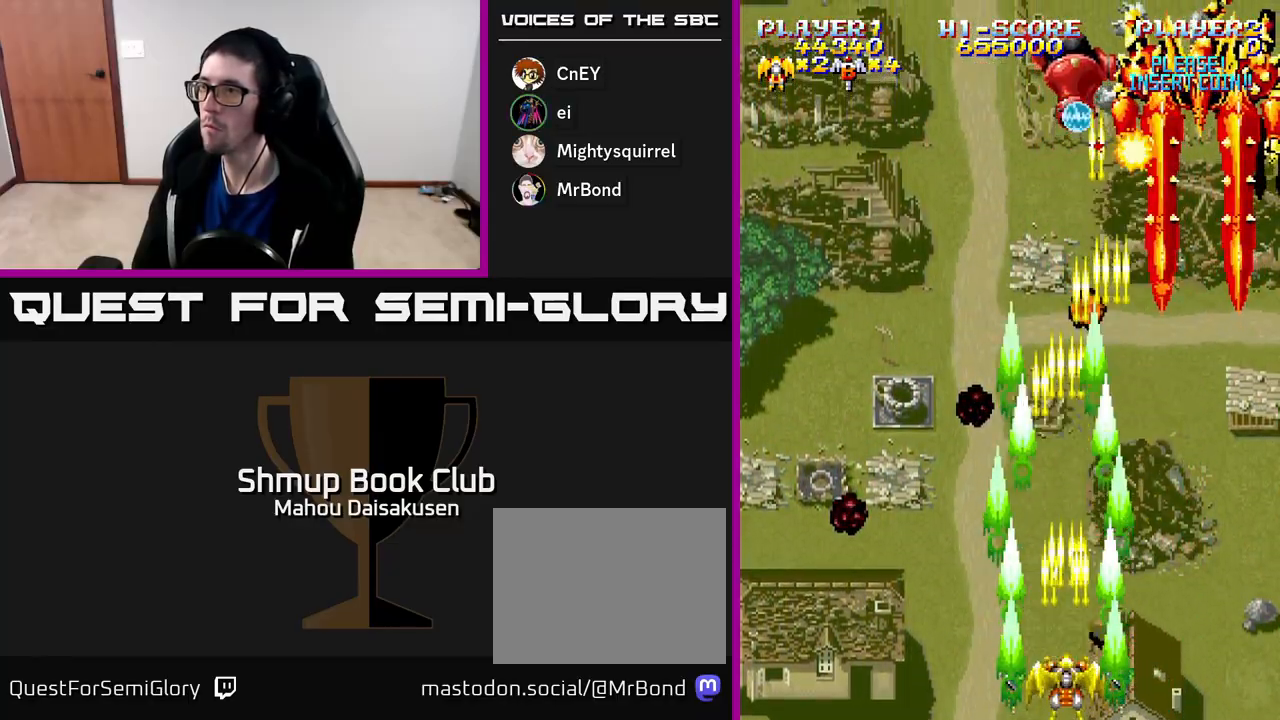
{"buttons": ["A"], "right_stick": "center", "events": [[67, "DPAD_LEFT", "down"], [133, "DPAD_LEFT", "up"], [317, "DPAD_LEFT", "down"], [400, "DPAD_LEFT", "up"]]}
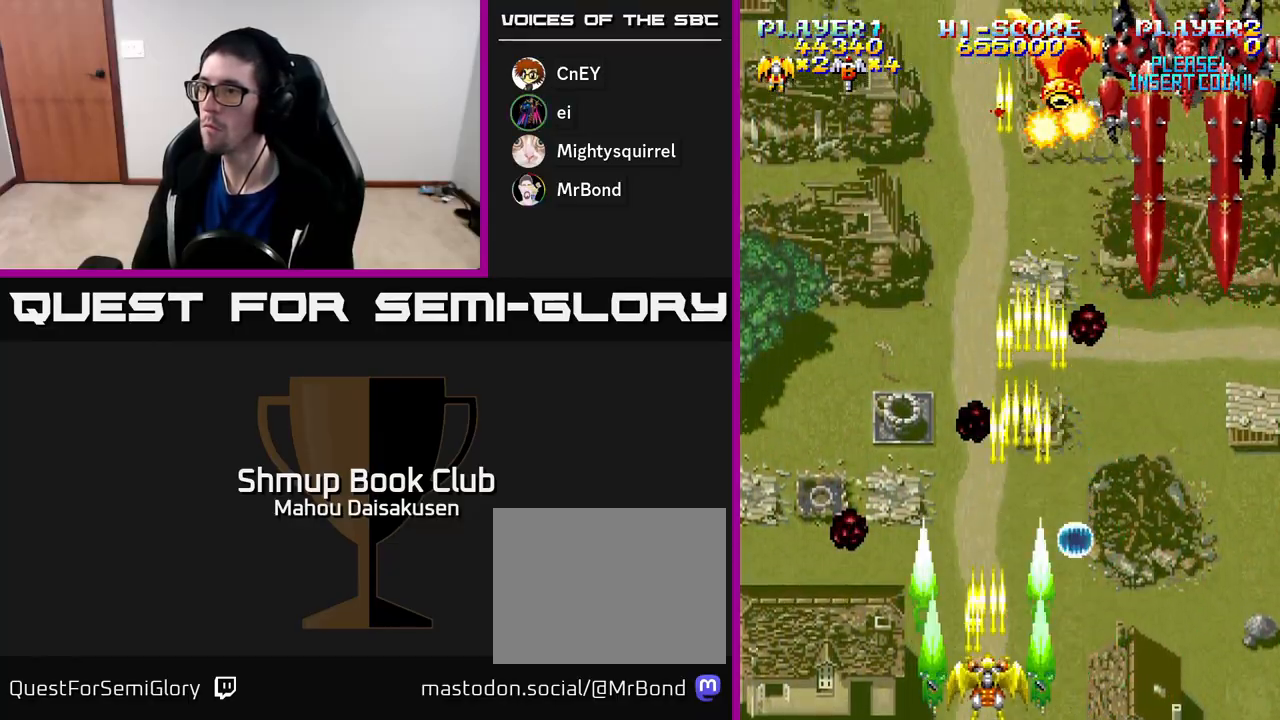
{"buttons": ["A"], "right_stick": "center", "events": [[50, "DPAD_LEFT", "down"], [133, "DPAD_LEFT", "up"], [333, "DPAD_LEFT", "down"], [367, "DPAD_LEFT", "up"]]}
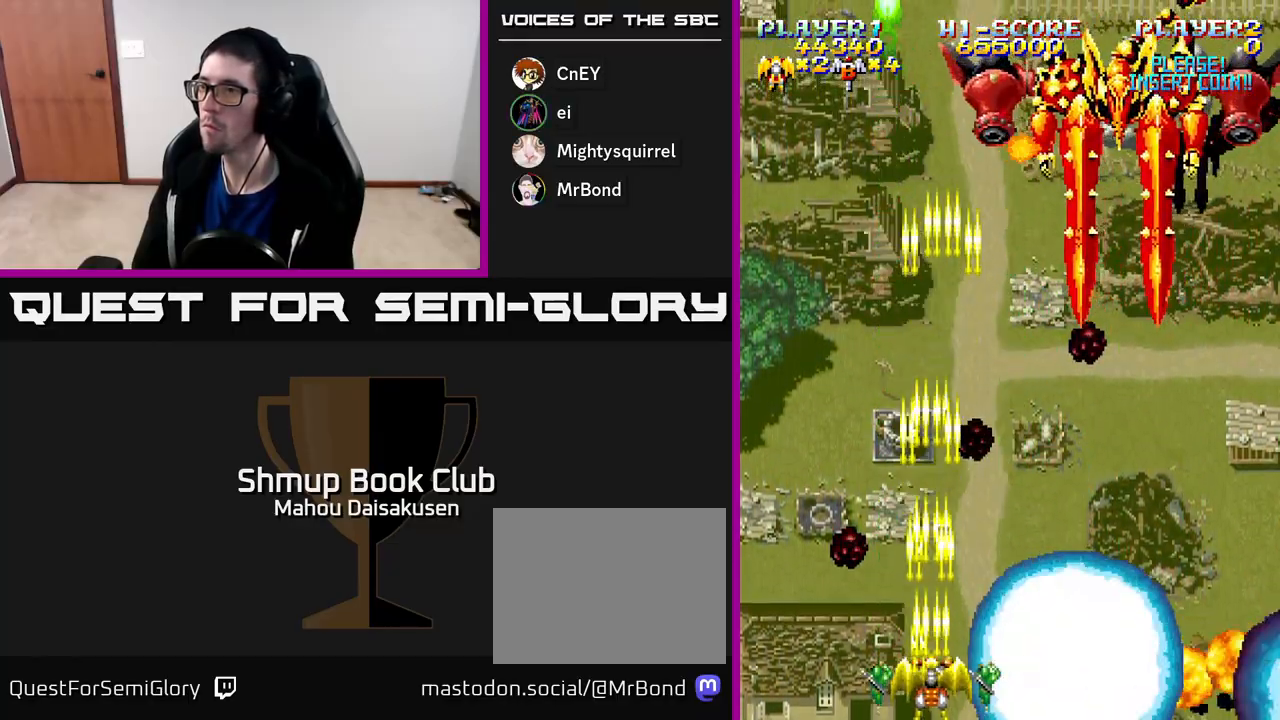
{"buttons": ["A"], "right_stick": "center", "events": [[67, "DPAD_LEFT", "down"], [133, "DPAD_LEFT", "up"]]}
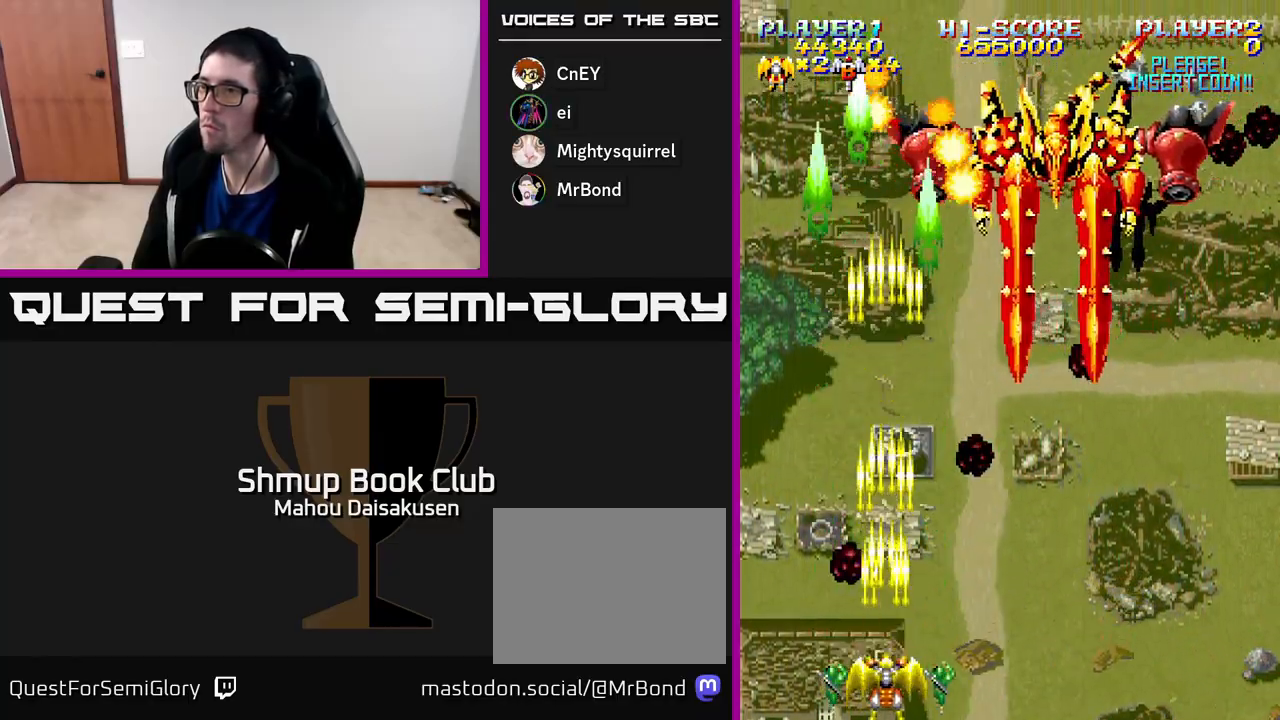
{"buttons": ["A", "DPAD_RIGHT"], "right_stick": "center", "events": [[350, "DPAD_RIGHT", "down"]]}
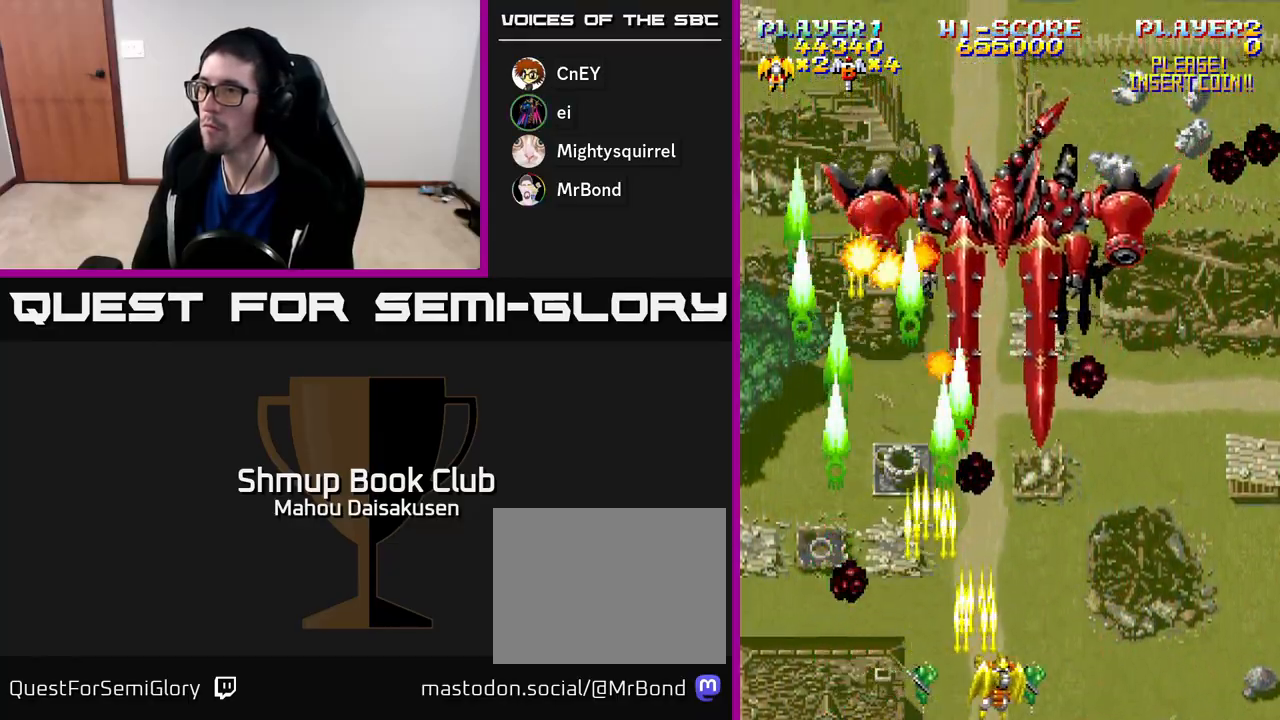
{"buttons": ["A", "DPAD_RIGHT"], "right_stick": "center", "events": [[150, "DPAD_DOWN", "down"], [183, "DPAD_RIGHT", "up"], [200, "DPAD_LEFT", "down"], [283, "DPAD_LEFT", "up"], [300, "DPAD_RIGHT", "down"], [317, "DPAD_DOWN", "up"]]}
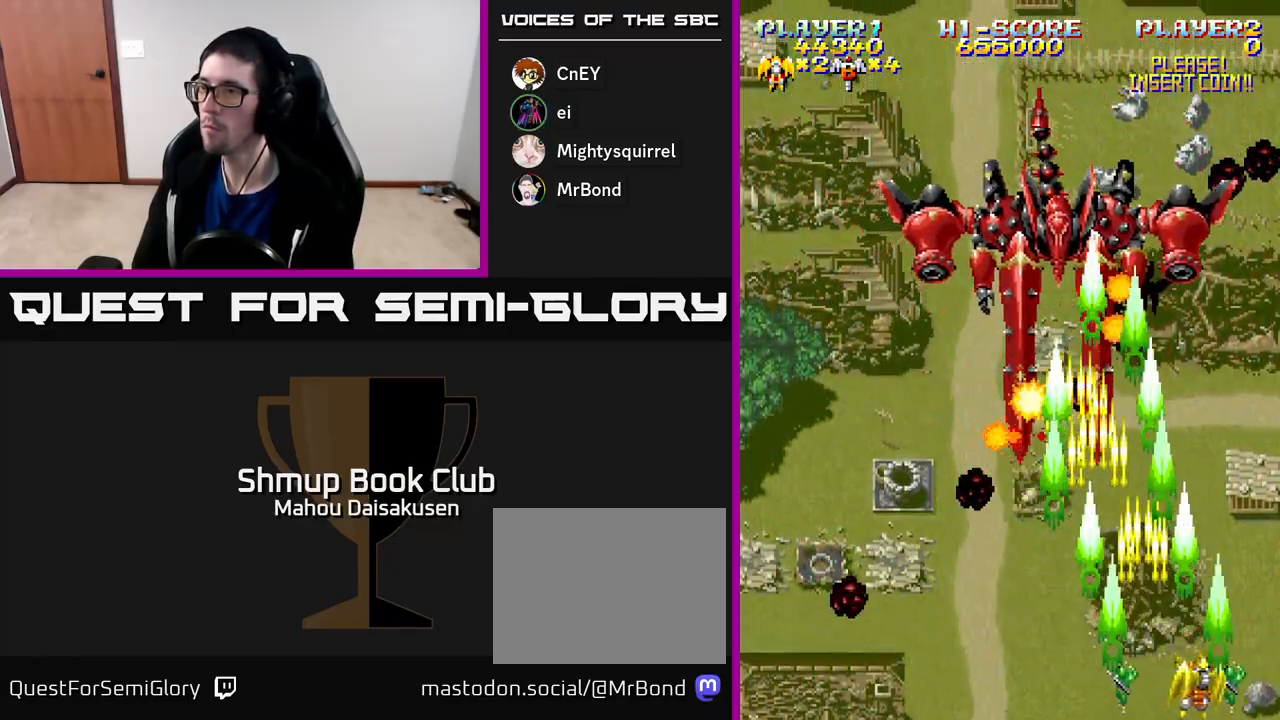
{"buttons": ["A", "DPAD_LEFT"], "right_stick": "center", "events": [[50, "DPAD_RIGHT", "up"], [217, "DPAD_LEFT", "down"]]}
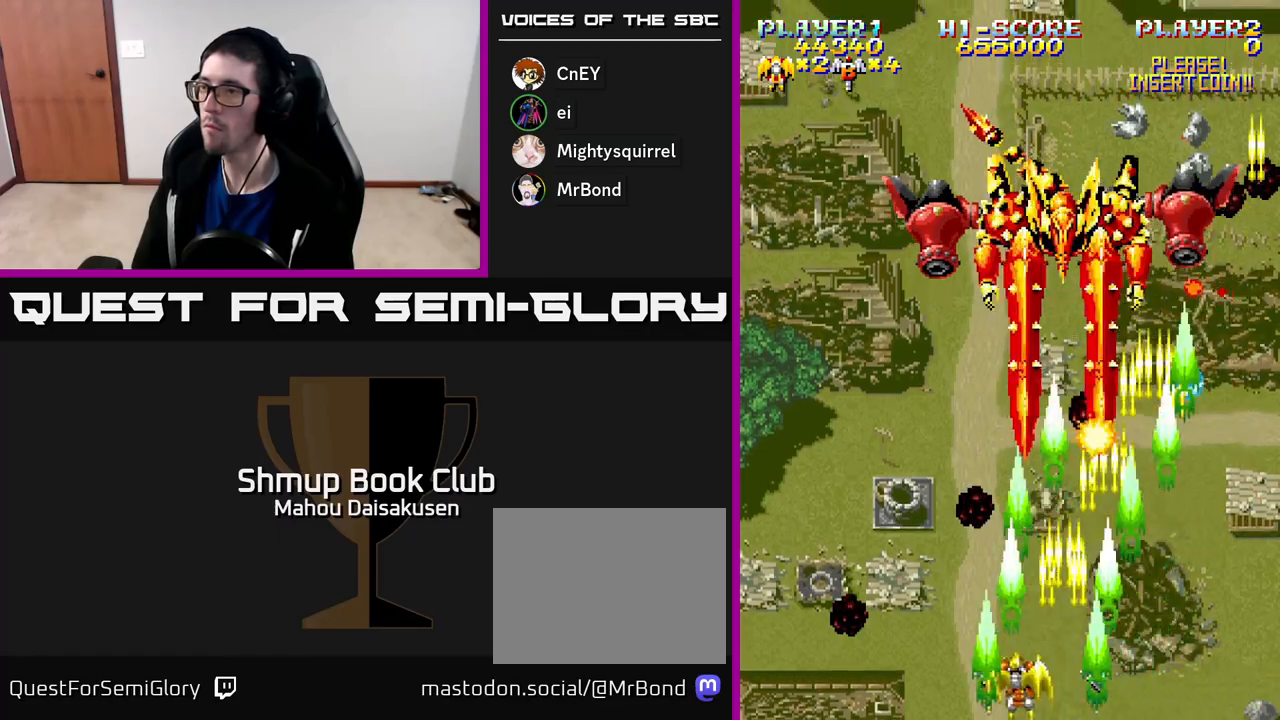
{"buttons": ["A"], "right_stick": "center", "events": [[217, "DPAD_UP", "down"], [233, "DPAD_LEFT", "up"], [250, "DPAD_RIGHT", "down"], [283, "DPAD_UP", "up"], [333, "DPAD_RIGHT", "up"], [367, "DPAD_LEFT", "down"], [467, "DPAD_LEFT", "up"]]}
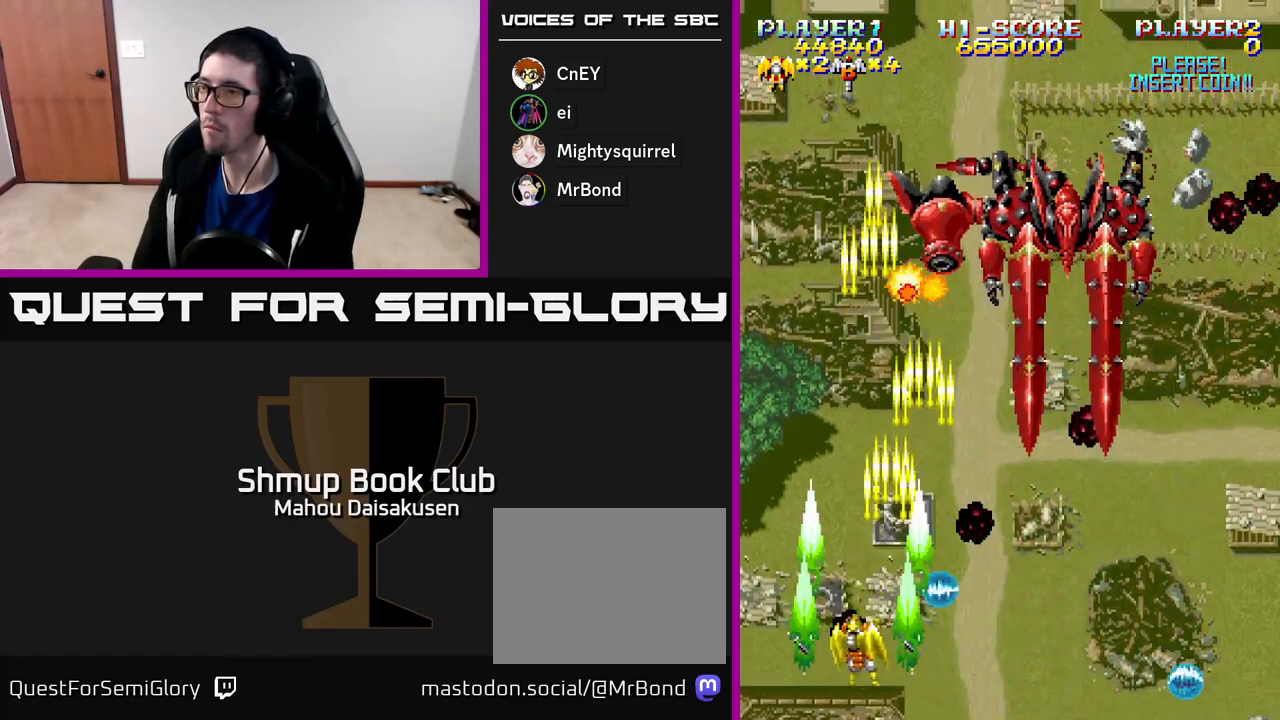
{"buttons": ["A", "DPAD_UP"], "right_stick": "center", "events": [[50, "DPAD_LEFT", "down"], [217, "DPAD_LEFT", "up"], [433, "DPAD_UP", "down"]]}
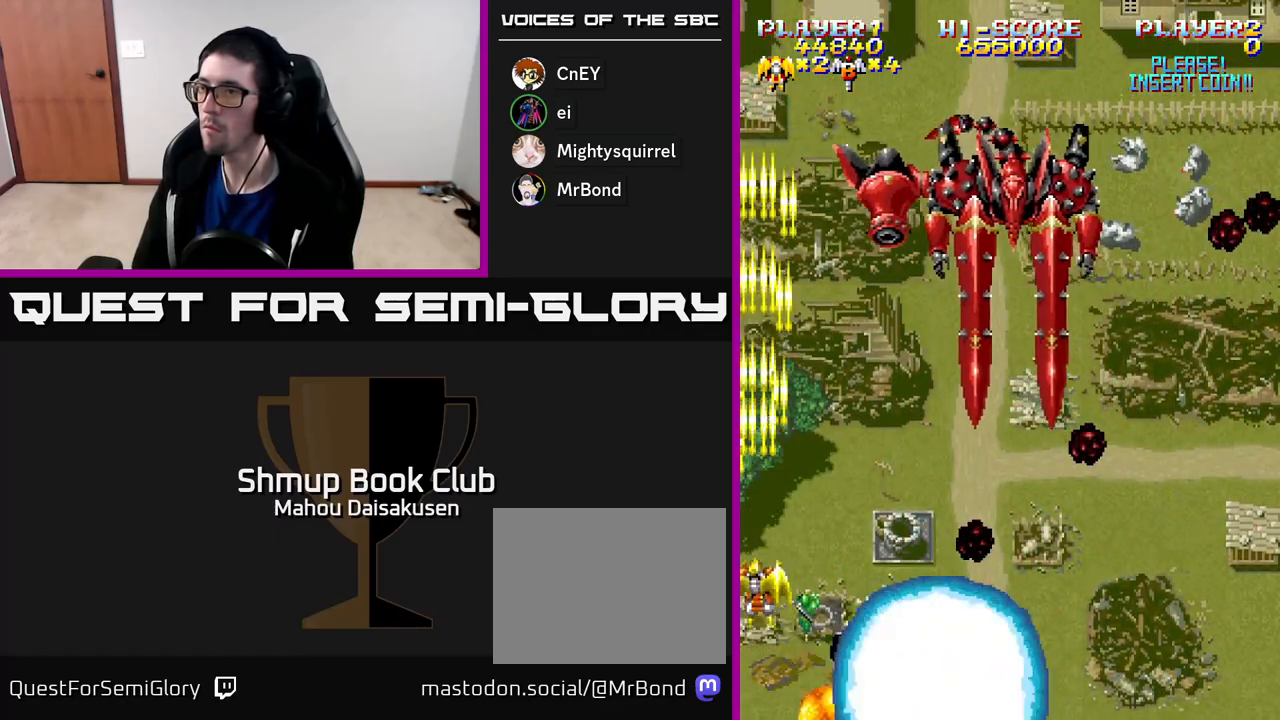
{"buttons": ["A", "DPAD_DOWN"], "right_stick": "center", "events": [[83, "DPAD_RIGHT", "down"], [217, "DPAD_UP", "up"], [300, "DPAD_DOWN", "down"], [317, "DPAD_RIGHT", "up"], [367, "DPAD_DOWN", "up"], [483, "DPAD_DOWN", "down"]]}
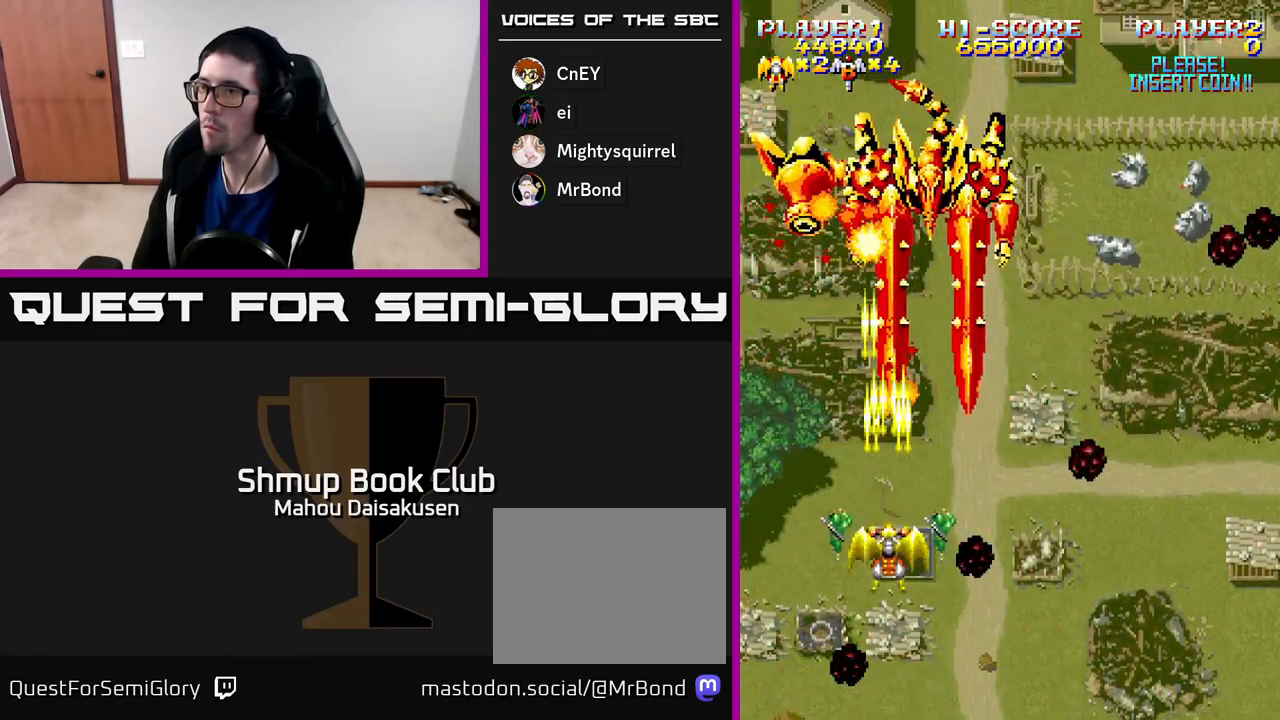
{"buttons": ["A"], "right_stick": "center", "events": [[67, "DPAD_DOWN", "up"]]}
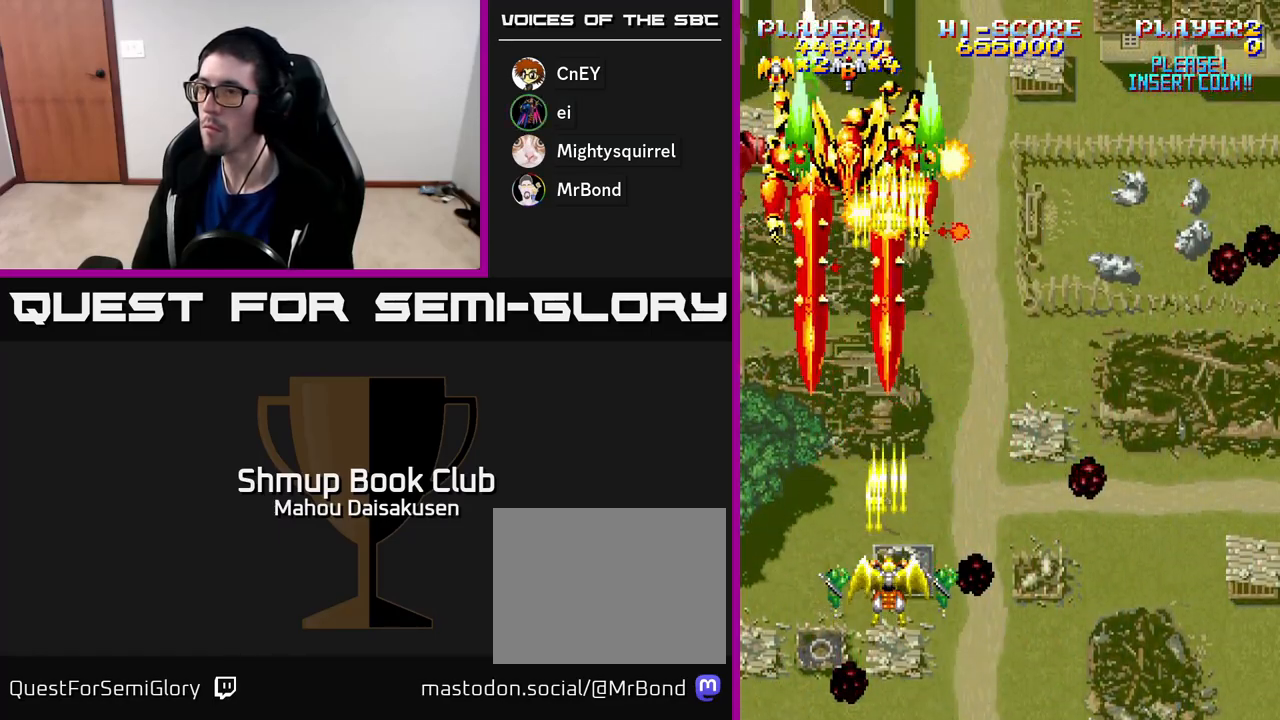
{"buttons": ["A"], "right_stick": "center", "events": [[217, "DPAD_LEFT", "down"], [333, "DPAD_DOWN", "down"], [333, "DPAD_LEFT", "up"], [400, "DPAD_RIGHT", "down"], [450, "DPAD_DOWN", "up"], [450, "DPAD_RIGHT", "up"]]}
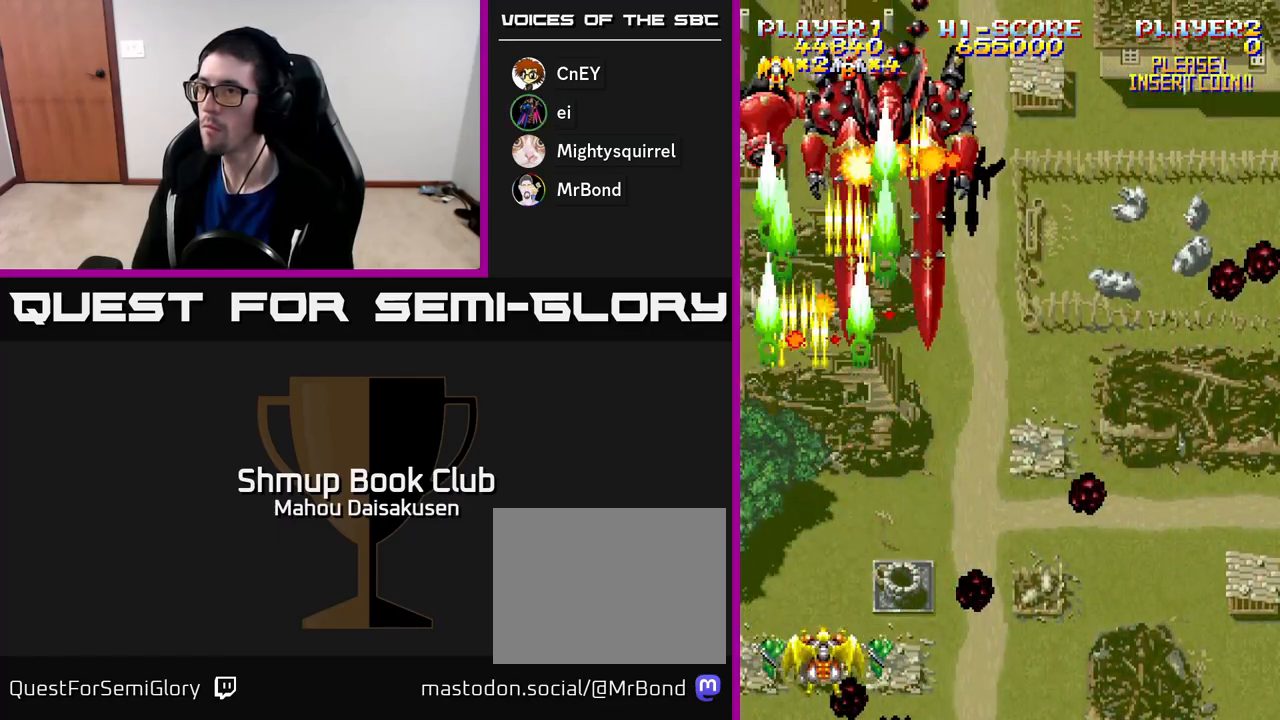
{"buttons": ["A"], "right_stick": "center", "events": [[117, "DPAD_RIGHT", "down"], [233, "DPAD_RIGHT", "up"]]}
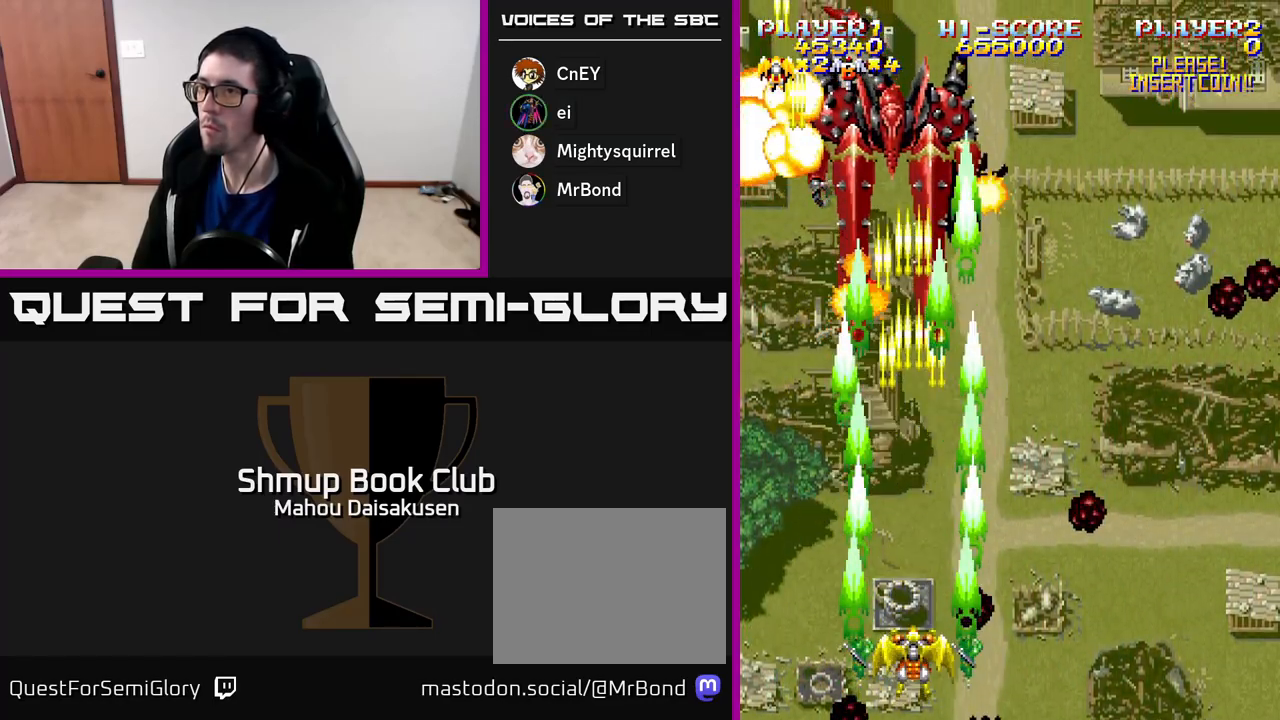
{"buttons": ["A", "DPAD_UP", "DPAD_LEFT"], "right_stick": "center", "events": [[383, "DPAD_LEFT", "down"], [500, "DPAD_UP", "down"]]}
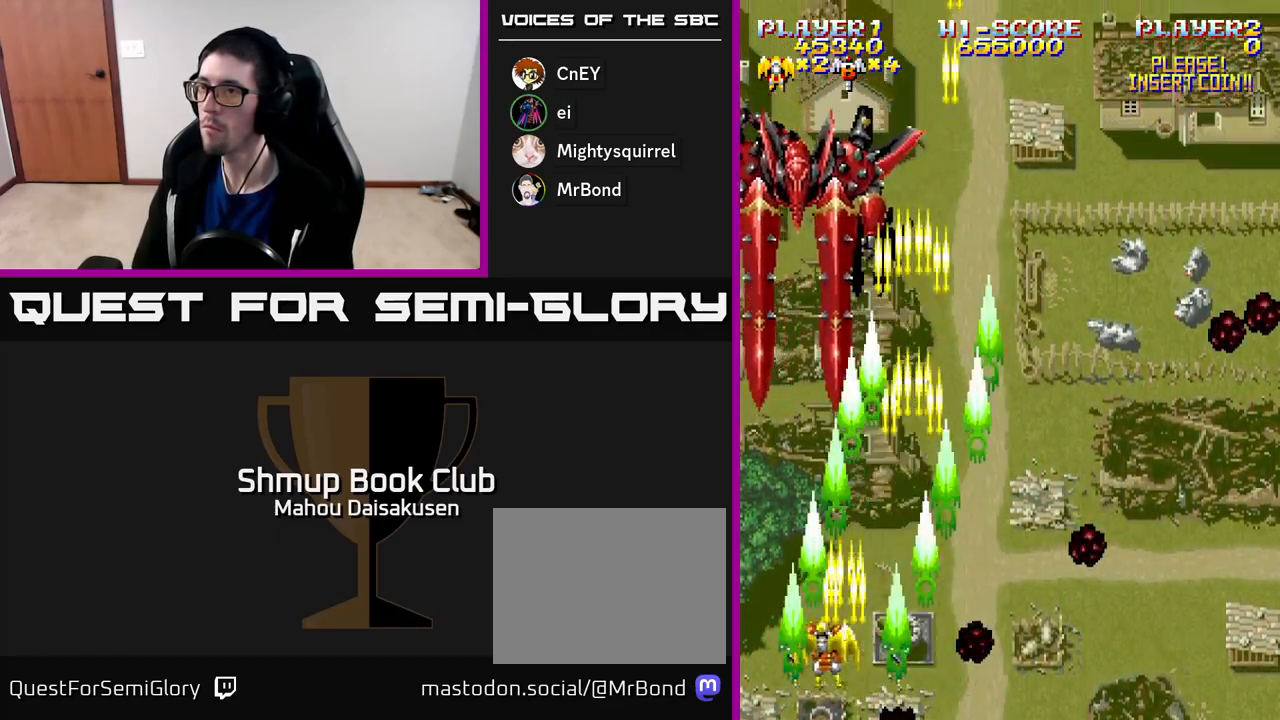
{"buttons": ["A", "DPAD_RIGHT"], "right_stick": "center", "events": [[233, "DPAD_UP", "up"], [267, "DPAD_DOWN", "down"], [300, "DPAD_LEFT", "up"], [367, "DPAD_RIGHT", "down"], [483, "DPAD_DOWN", "up"]]}
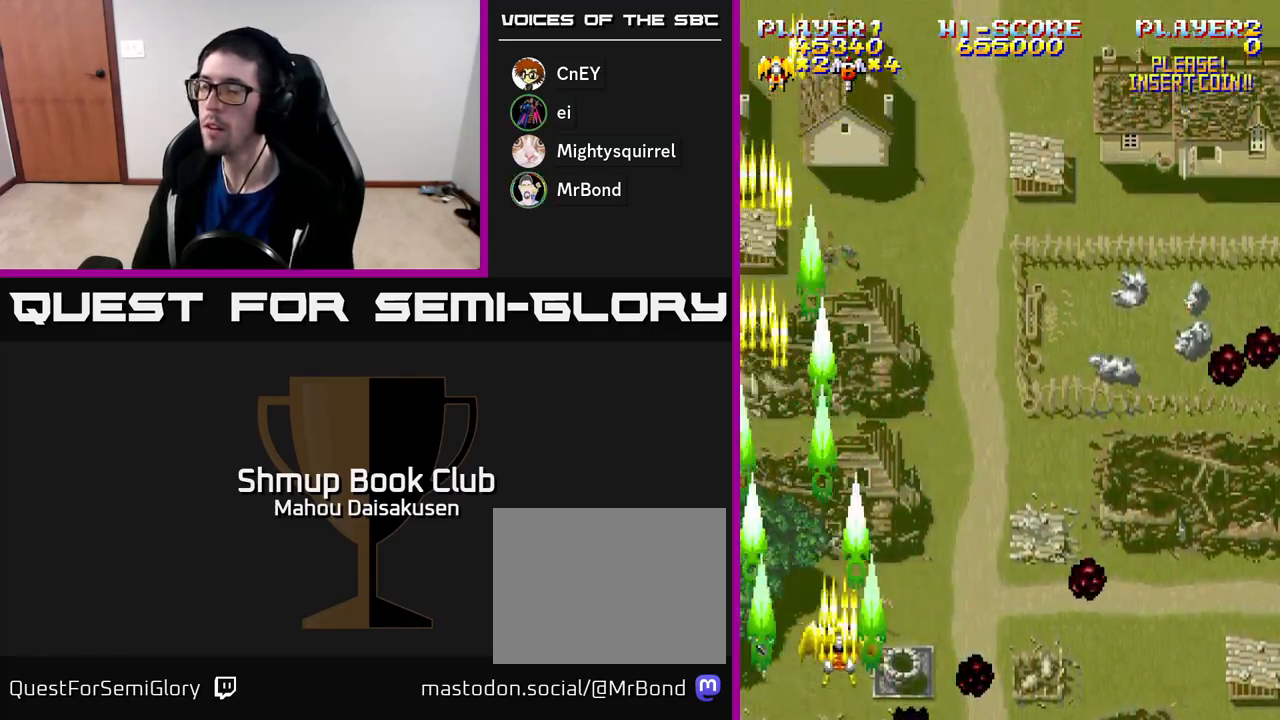
{"buttons": ["A", "DPAD_RIGHT"], "right_stick": "center", "events": [[183, "DPAD_UP", "down"], [250, "DPAD_UP", "up"]]}
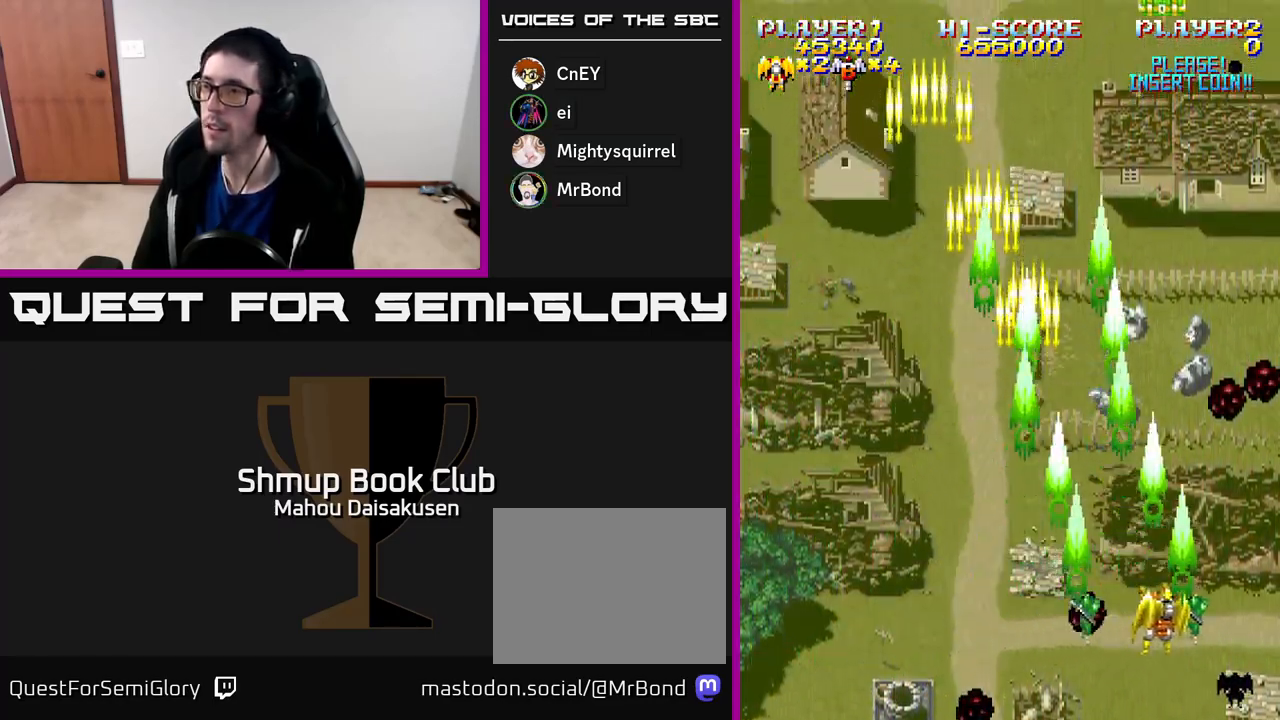
{"buttons": ["A", "DPAD_UP", "DPAD_LEFT"], "right_stick": "center", "events": [[133, "DPAD_DOWN", "down"], [233, "DPAD_RIGHT", "up"], [317, "DPAD_LEFT", "down"], [367, "DPAD_DOWN", "up"], [450, "DPAD_UP", "down"]]}
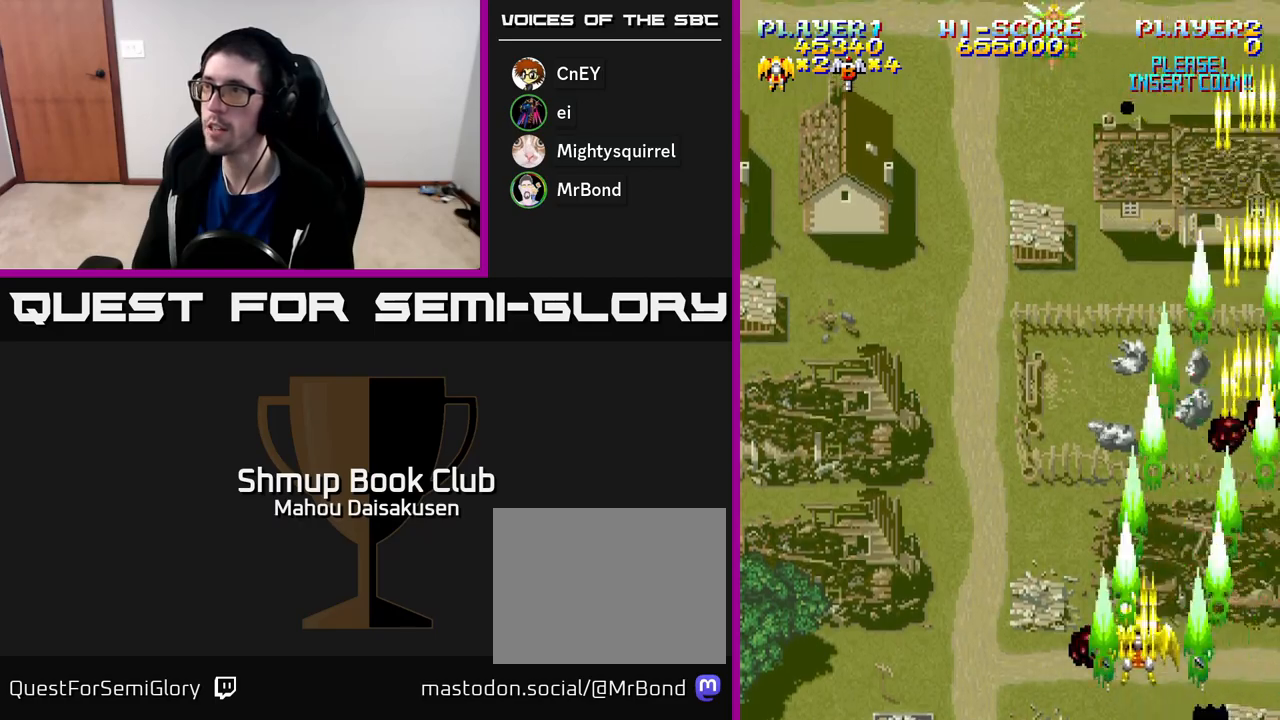
{"buttons": ["A", "DPAD_LEFT"], "right_stick": "center", "events": [[367, "DPAD_UP", "up"]]}
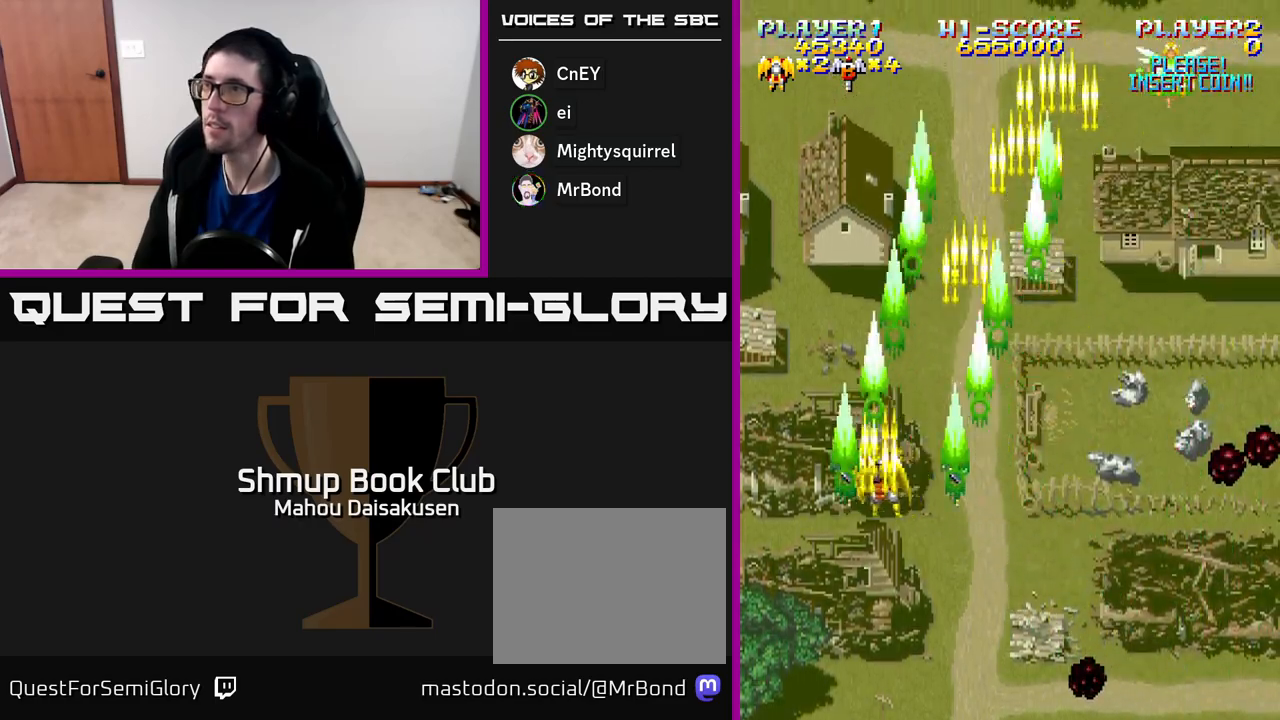
{"buttons": ["A", "DPAD_RIGHT"], "right_stick": "center", "events": [[150, "DPAD_LEFT", "up"], [167, "DPAD_DOWN", "down"], [250, "DPAD_RIGHT", "down"], [283, "DPAD_DOWN", "up"]]}
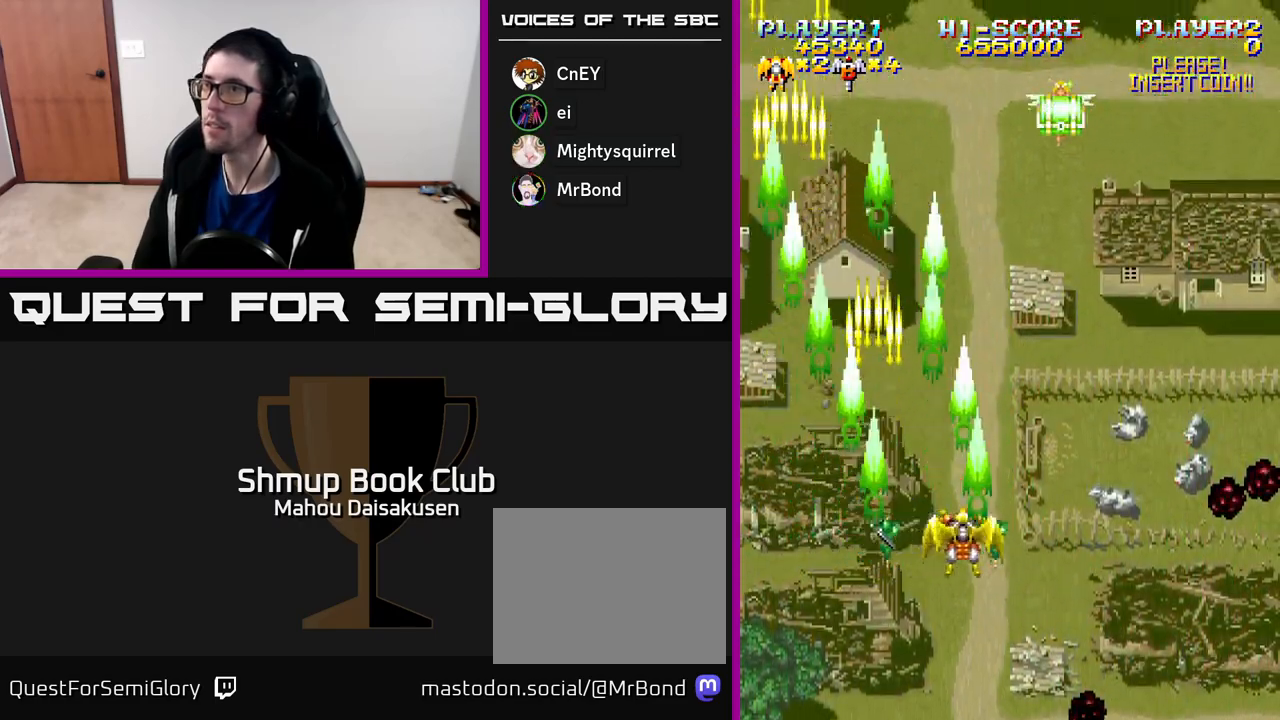
{"buttons": ["A", "DPAD_LEFT"], "right_stick": "center", "events": [[433, "DPAD_RIGHT", "up"], [500, "DPAD_LEFT", "down"]]}
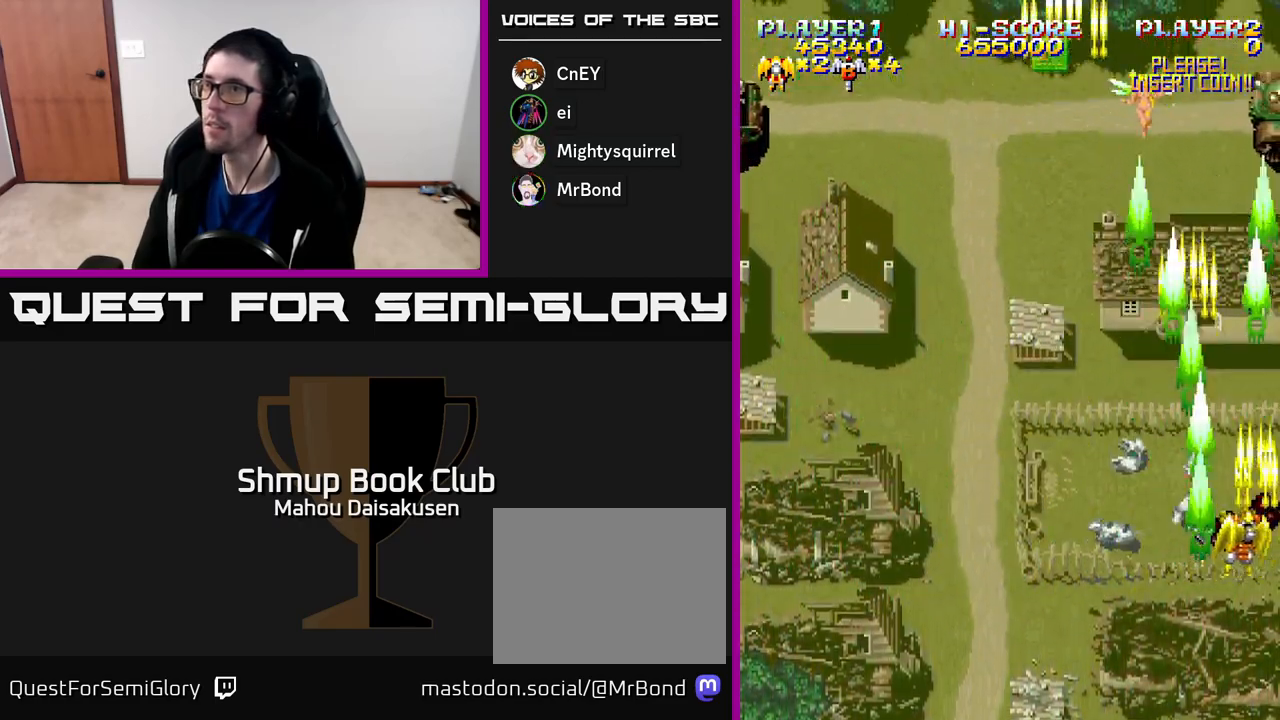
{"buttons": ["A", "DPAD_LEFT"], "right_stick": "center", "events": []}
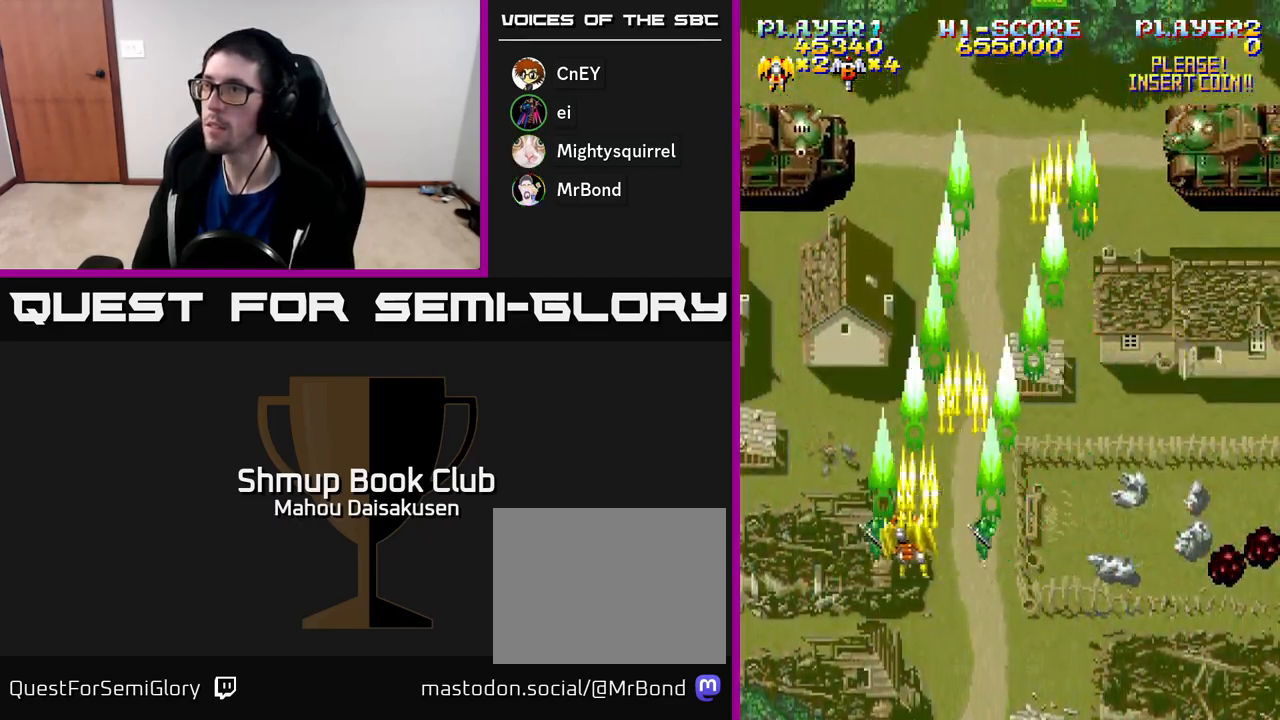
{"buttons": ["A"], "right_stick": "center", "events": [[67, "DPAD_UP", "down"], [183, "DPAD_LEFT", "up"], [317, "DPAD_UP", "up"]]}
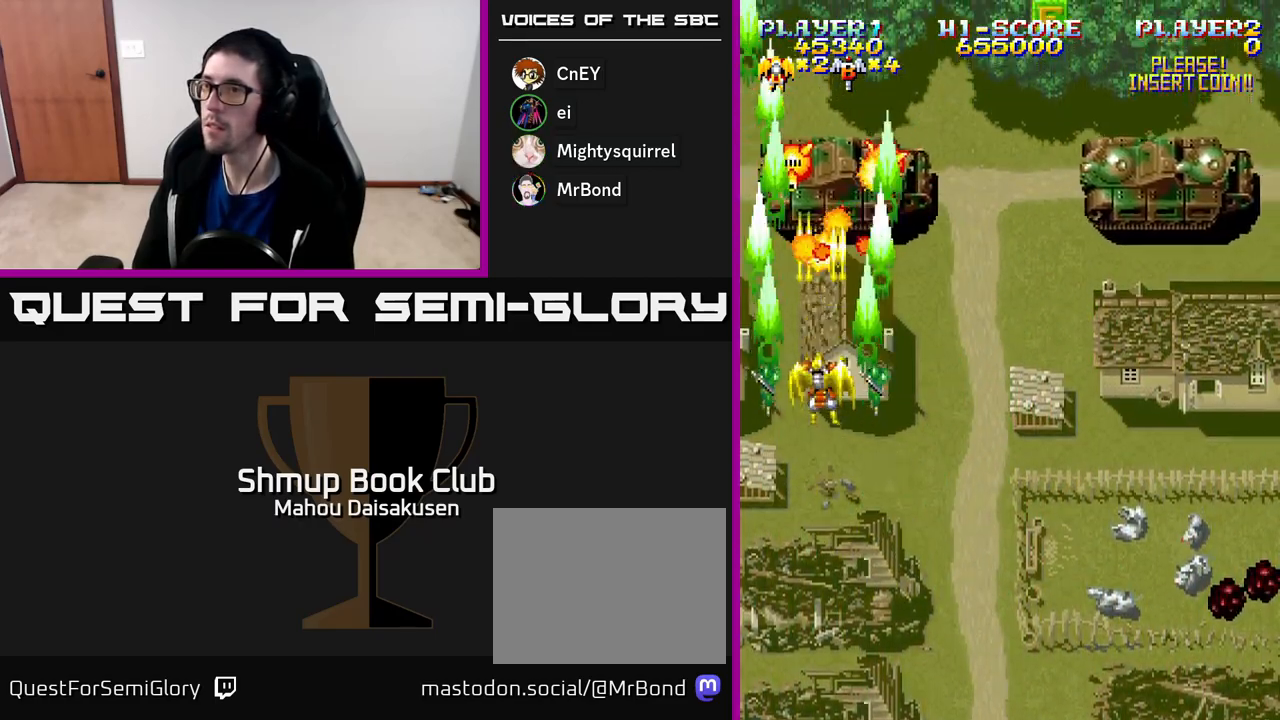
{"buttons": ["A"], "right_stick": "center", "events": [[133, "DPAD_DOWN", "down"], [167, "DPAD_RIGHT", "down"], [250, "DPAD_RIGHT", "up"], [267, "DPAD_DOWN", "up"], [367, "DPAD_DOWN", "down"], [467, "DPAD_DOWN", "up"]]}
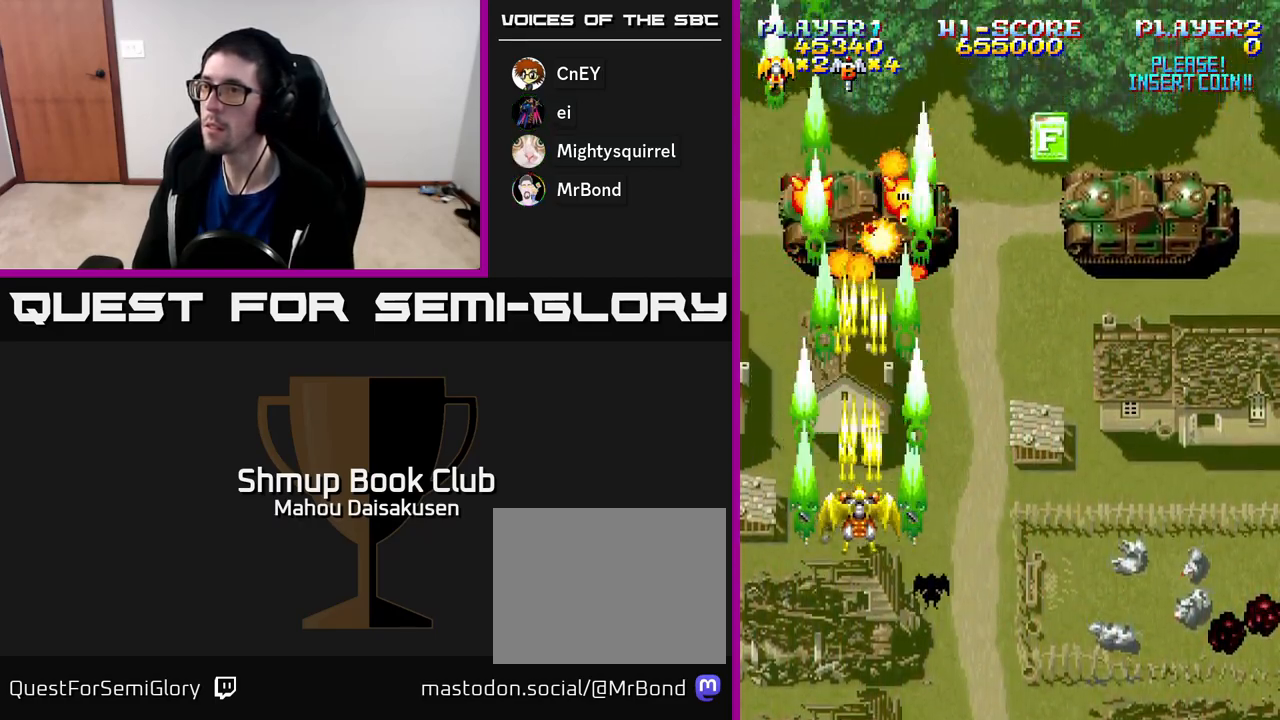
{"buttons": ["A"], "right_stick": "center", "events": [[350, "DPAD_DOWN", "down"], [467, "DPAD_DOWN", "up"]]}
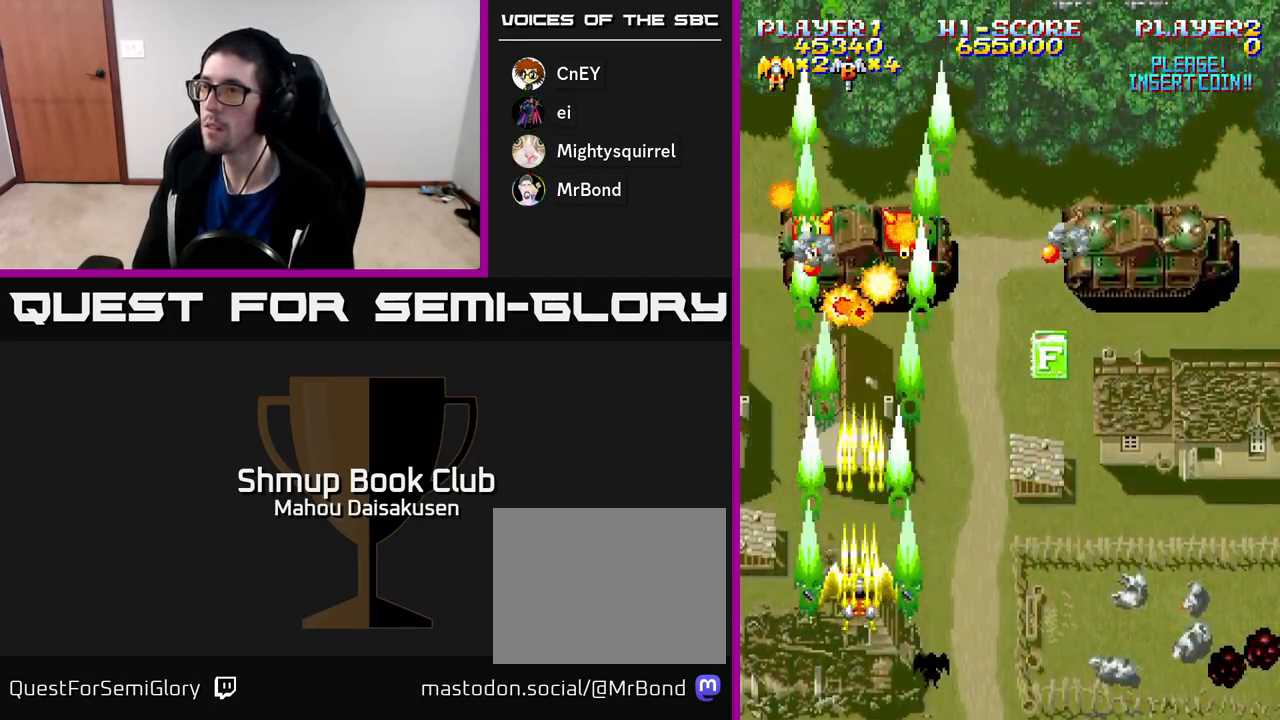
{"buttons": ["A", "DPAD_RIGHT"], "right_stick": "center", "events": [[133, "DPAD_RIGHT", "down"], [267, "DPAD_RIGHT", "up"], [283, "DPAD_RIGHT", "down"], [367, "DPAD_DOWN", "down"], [500, "DPAD_DOWN", "up"]]}
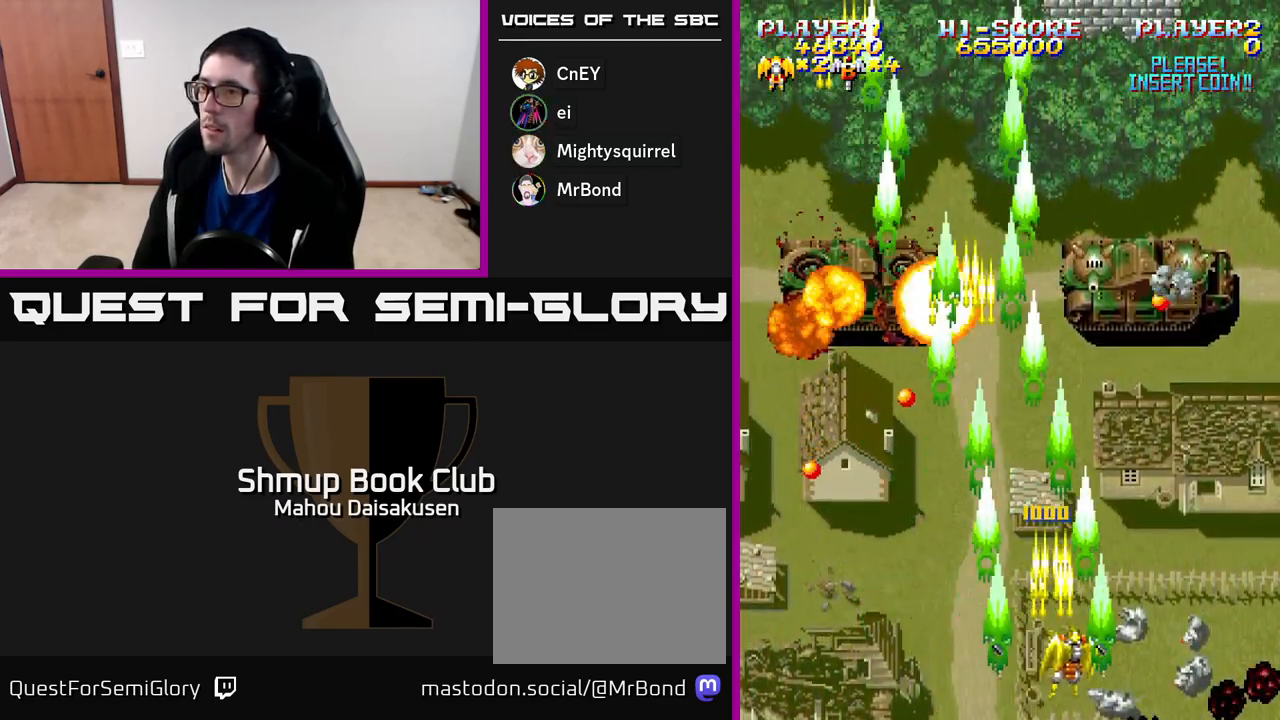
{"buttons": ["A"], "right_stick": "center", "events": [[133, "DPAD_RIGHT", "up"], [183, "DPAD_RIGHT", "down"], [233, "DPAD_RIGHT", "up"]]}
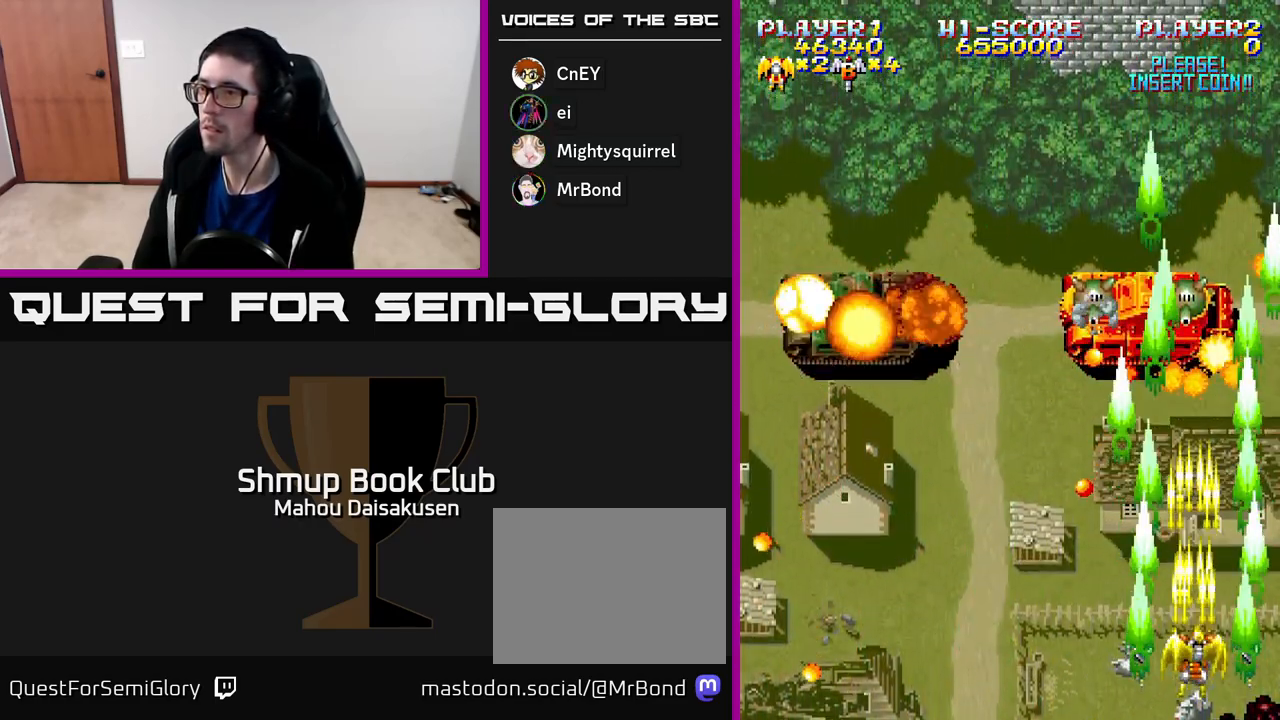
{"buttons": ["A"], "right_stick": "center", "events": [[417, "DPAD_DOWN", "down"], [483, "DPAD_DOWN", "up"]]}